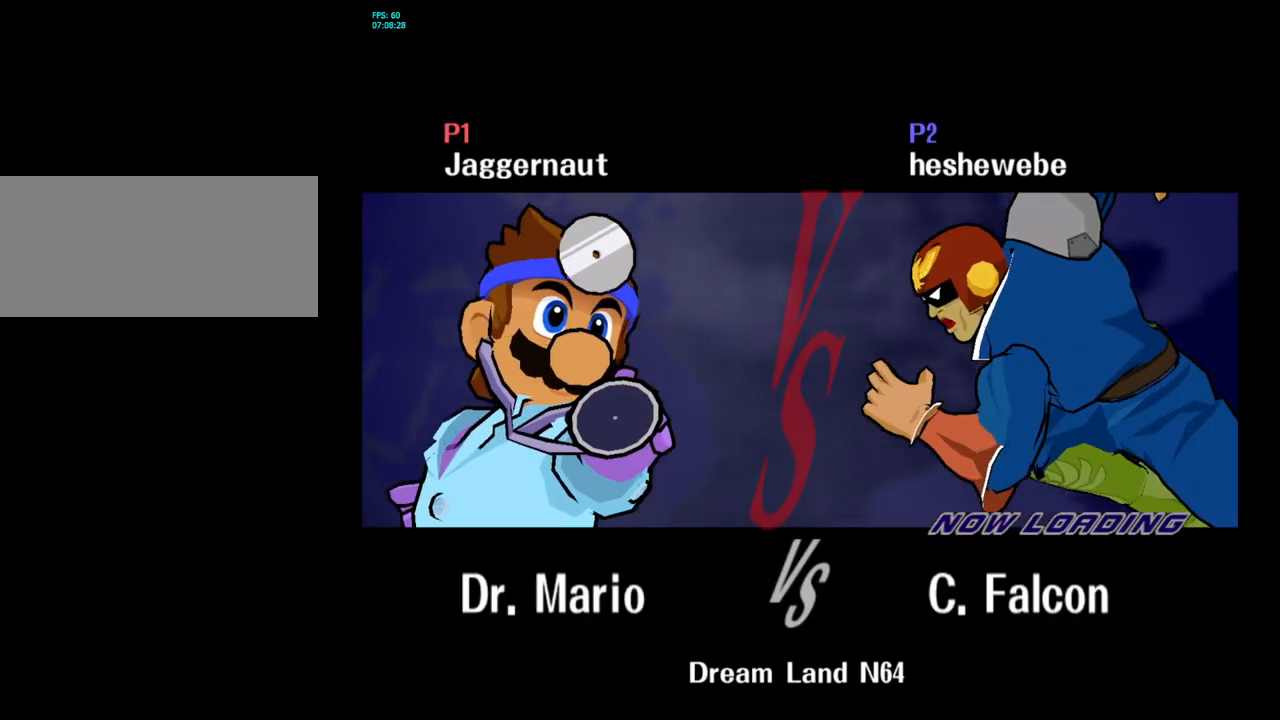
Gameplay with a controller (Nintendo layout); each line is a JSON object with the inputs held at the frame after it. "events" lists button and stick changes between this image and that frame as [ms after this image, input, new state], when the widget could be followed in between. Not read: L3 R3.
{"buttons": [], "left_stick": "center", "right_stick": "center", "events": [[167, "R1", "down"], [183, "L1", "down"], [467, "L1", "up"], [467, "R1", "up"]]}
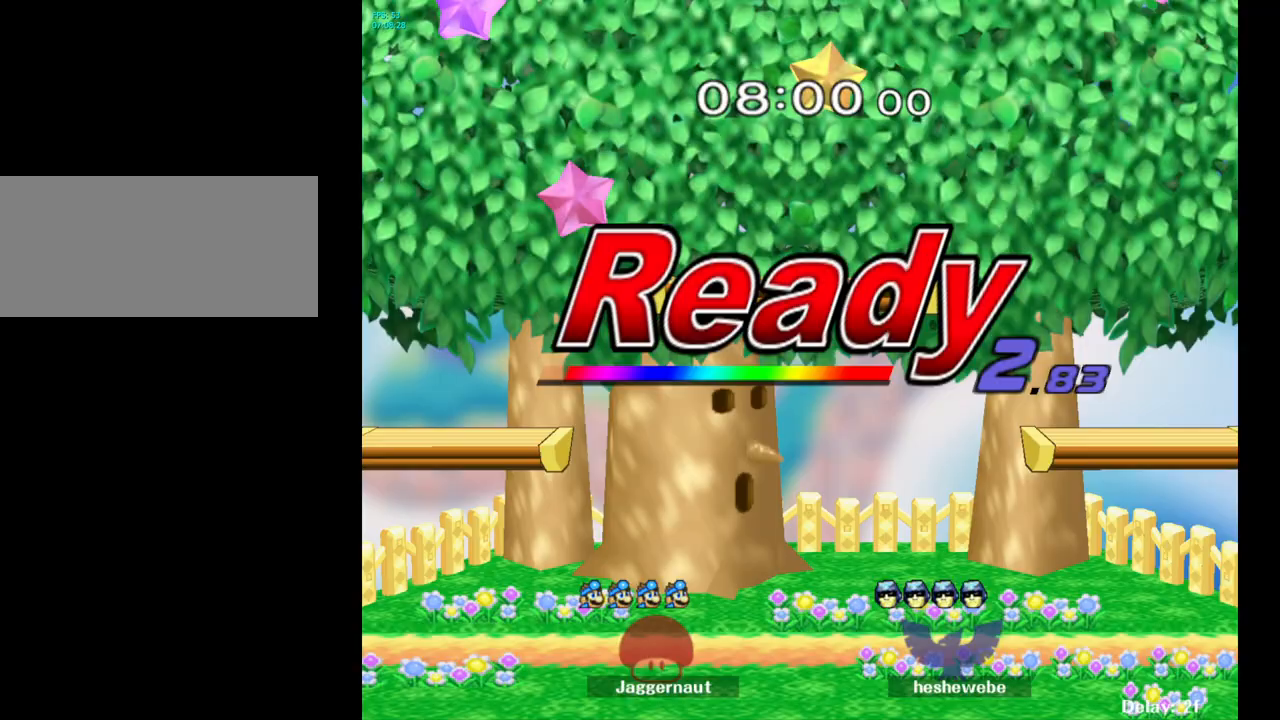
{"buttons": [], "left_stick": "center", "right_stick": "center", "events": [[17, "L1", "down"], [17, "R1", "down"], [267, "L1", "up"], [300, "R1", "up"]]}
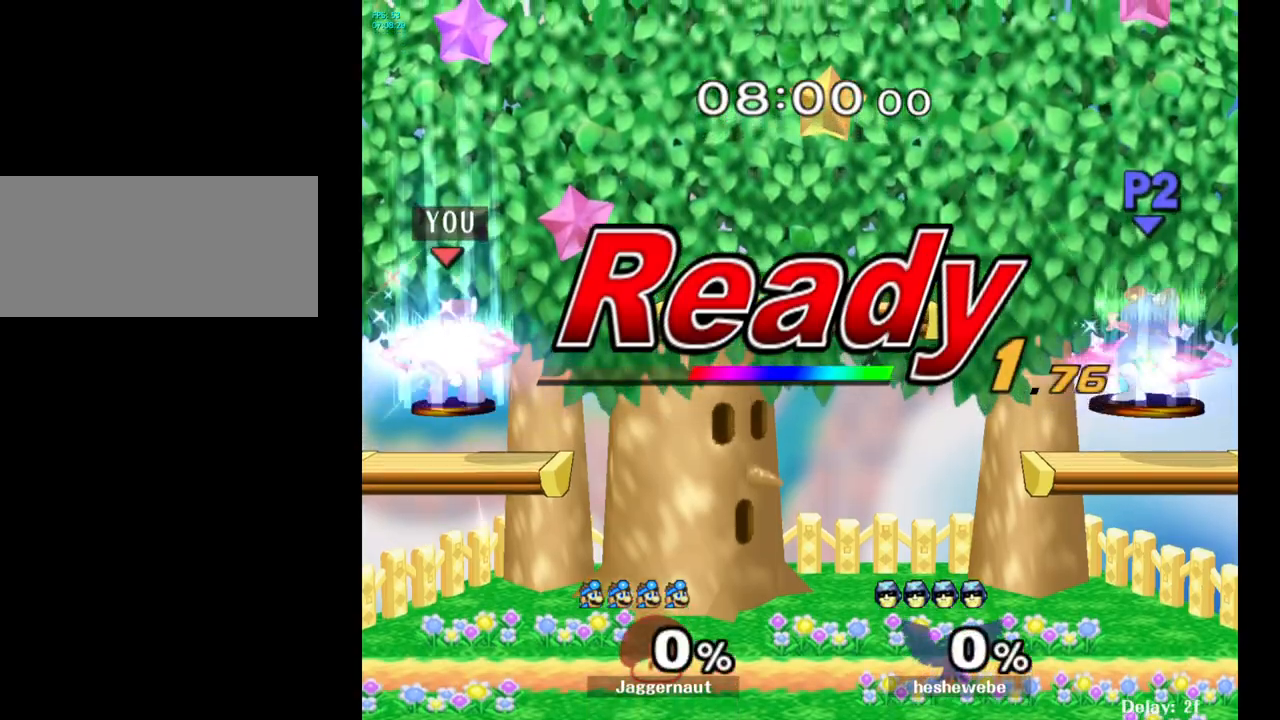
{"buttons": [], "left_stick": "center", "right_stick": "center", "events": [[33, "L1", "down"], [33, "R1", "down"], [217, "L1", "up"], [217, "R1", "up"]]}
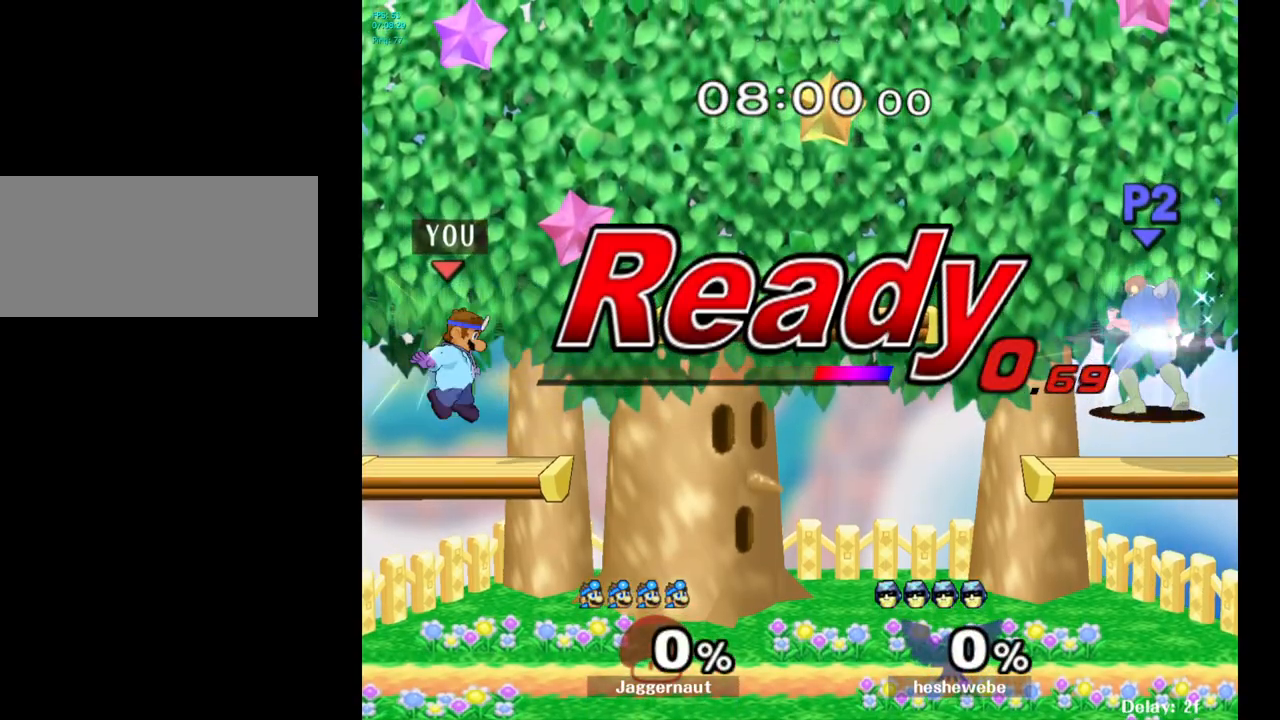
{"buttons": [], "left_stick": "right", "right_stick": "center", "events": [[433, "left_stick", "right"]]}
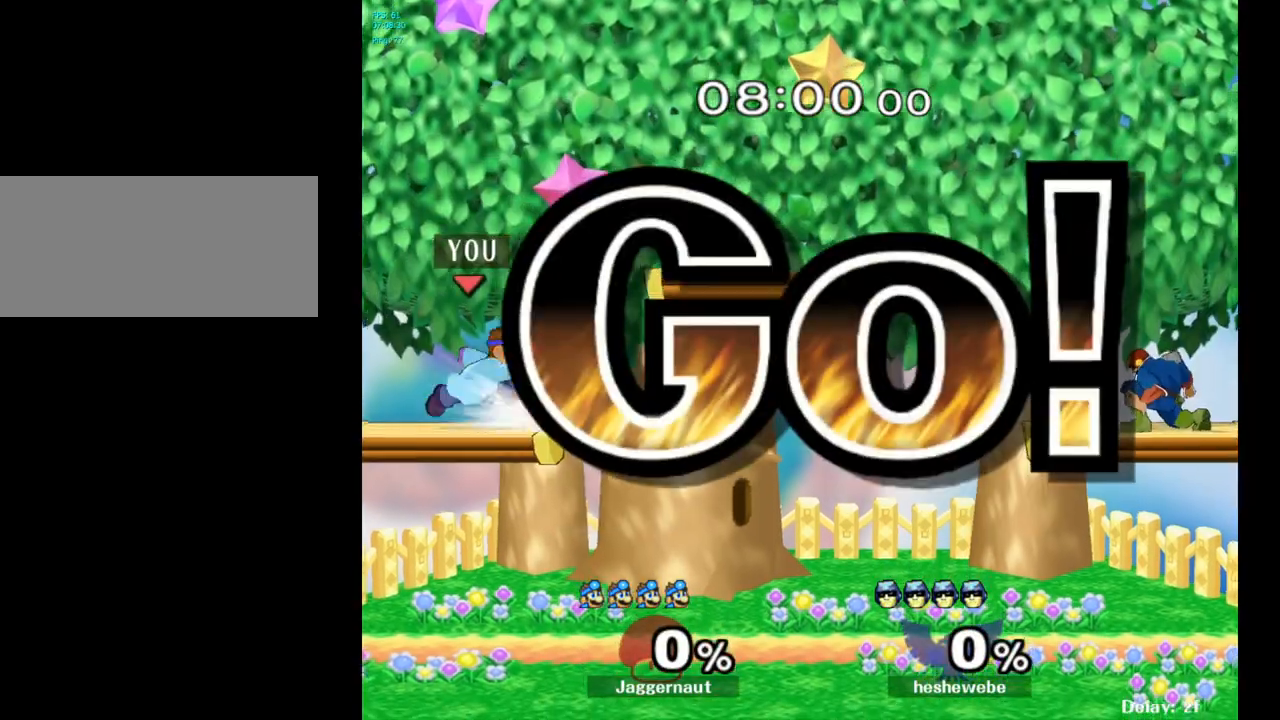
{"buttons": [], "left_stick": "center", "right_stick": "center", "events": [[17, "Y", "down"], [333, "left_stick", "down-right"], [350, "R1", "down"], [467, "Y", "up"], [467, "left_stick", "center"], [483, "R1", "up"]]}
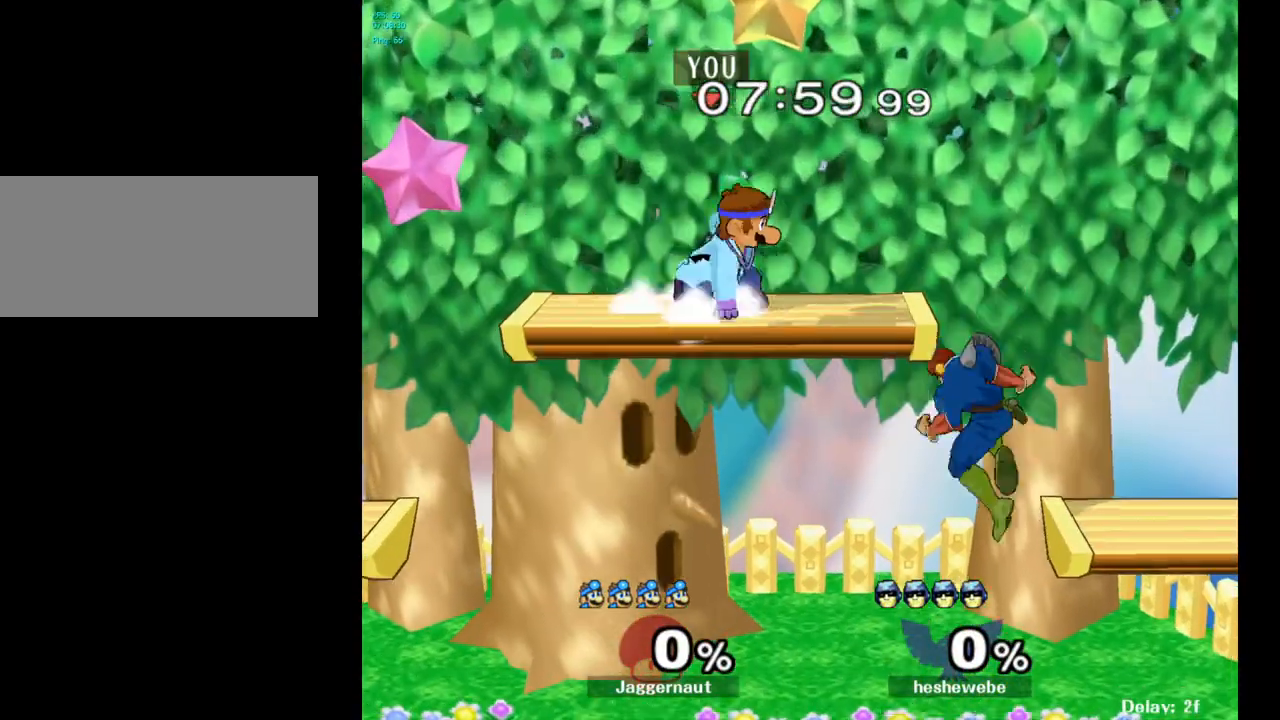
{"buttons": [], "left_stick": "right", "right_stick": "center", "events": [[67, "left_stick", "down"], [250, "right_stick", "down-right"], [317, "left_stick", "right"], [350, "right_stick", "center"]]}
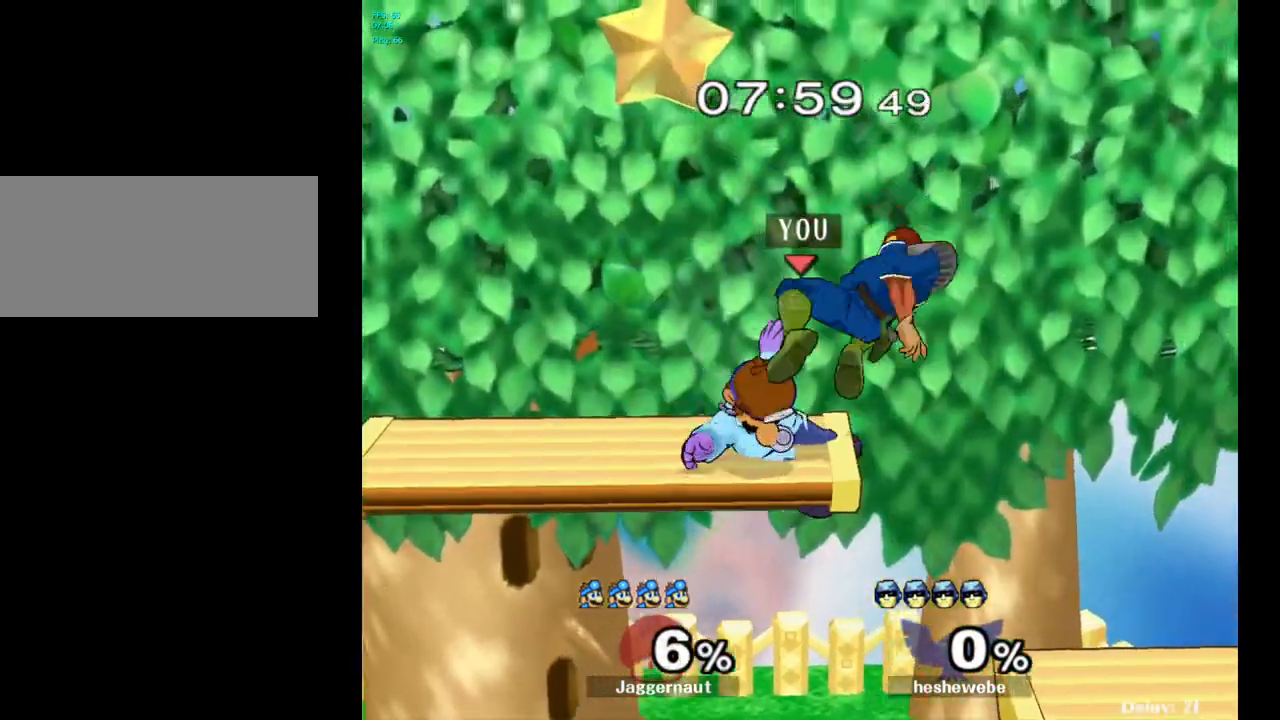
{"buttons": ["Y"], "left_stick": "center", "right_stick": "center", "events": [[150, "left_stick", "center"], [467, "Y", "down"]]}
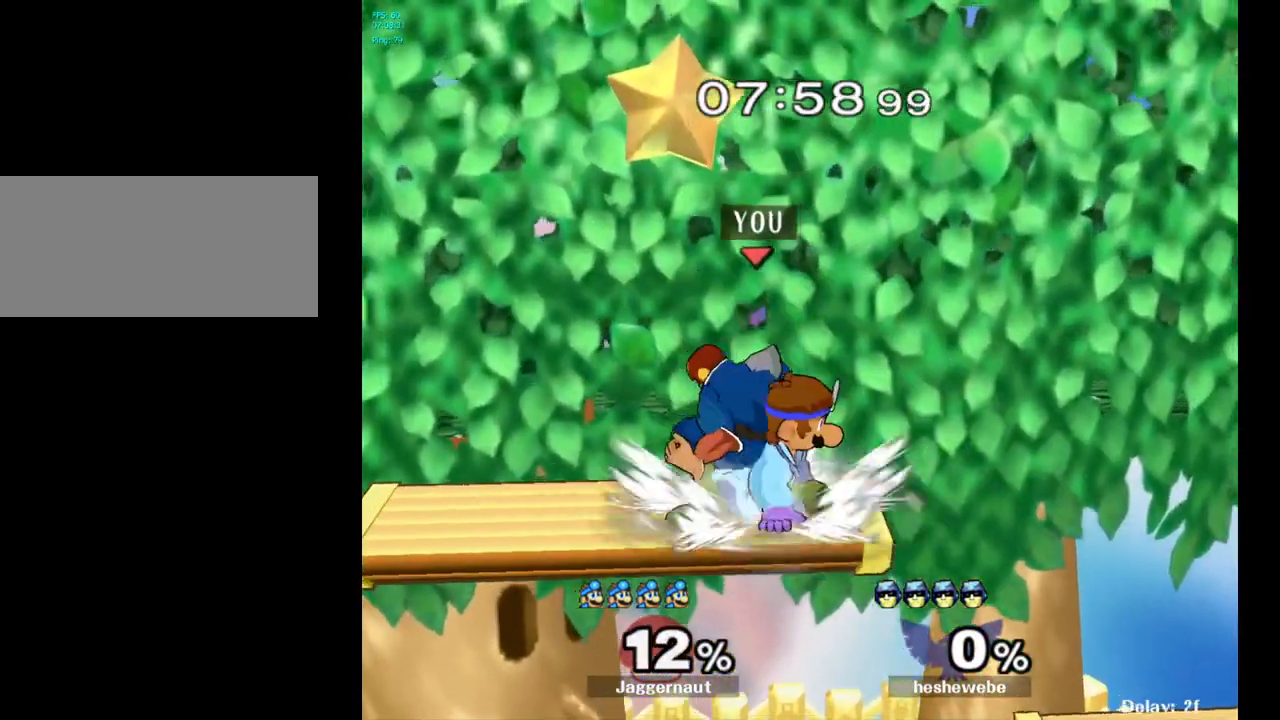
{"buttons": [], "left_stick": "down-left", "right_stick": "center", "events": [[167, "Y", "up"], [283, "left_stick", "up"], [400, "left_stick", "down-left"]]}
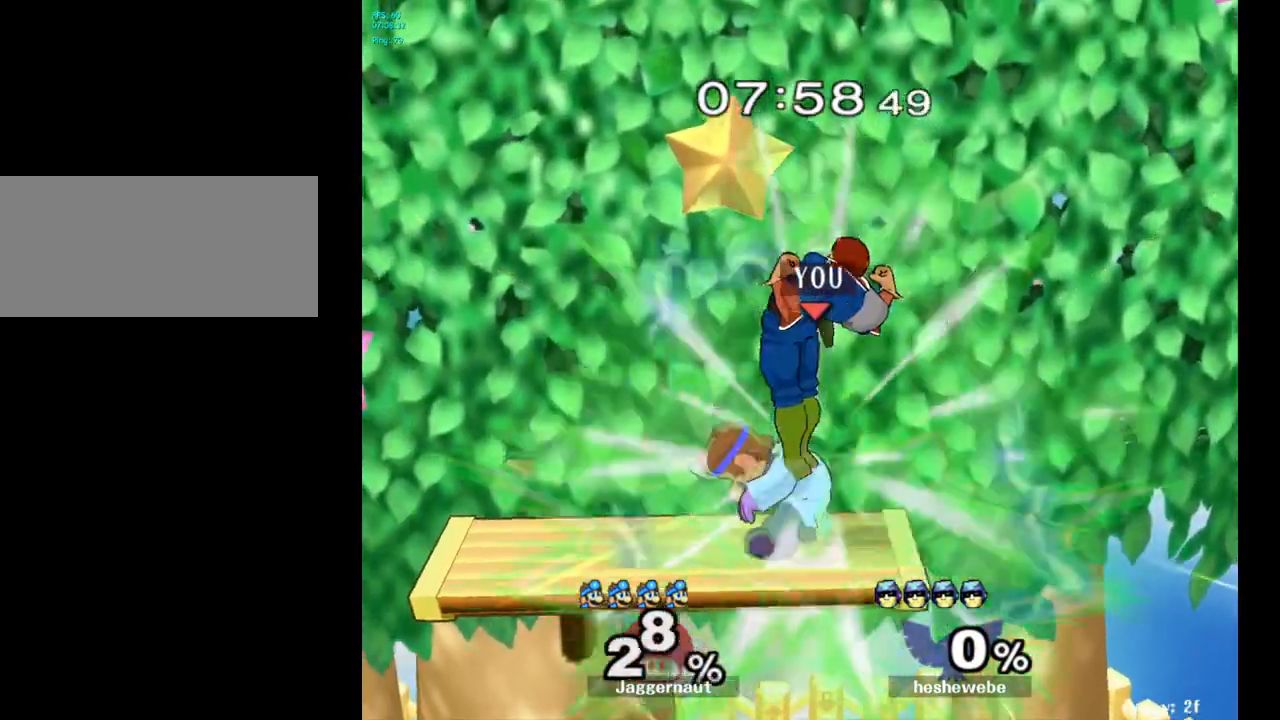
{"buttons": [], "left_stick": "center", "right_stick": "center", "events": [[33, "left_stick", "down"], [317, "left_stick", "center"]]}
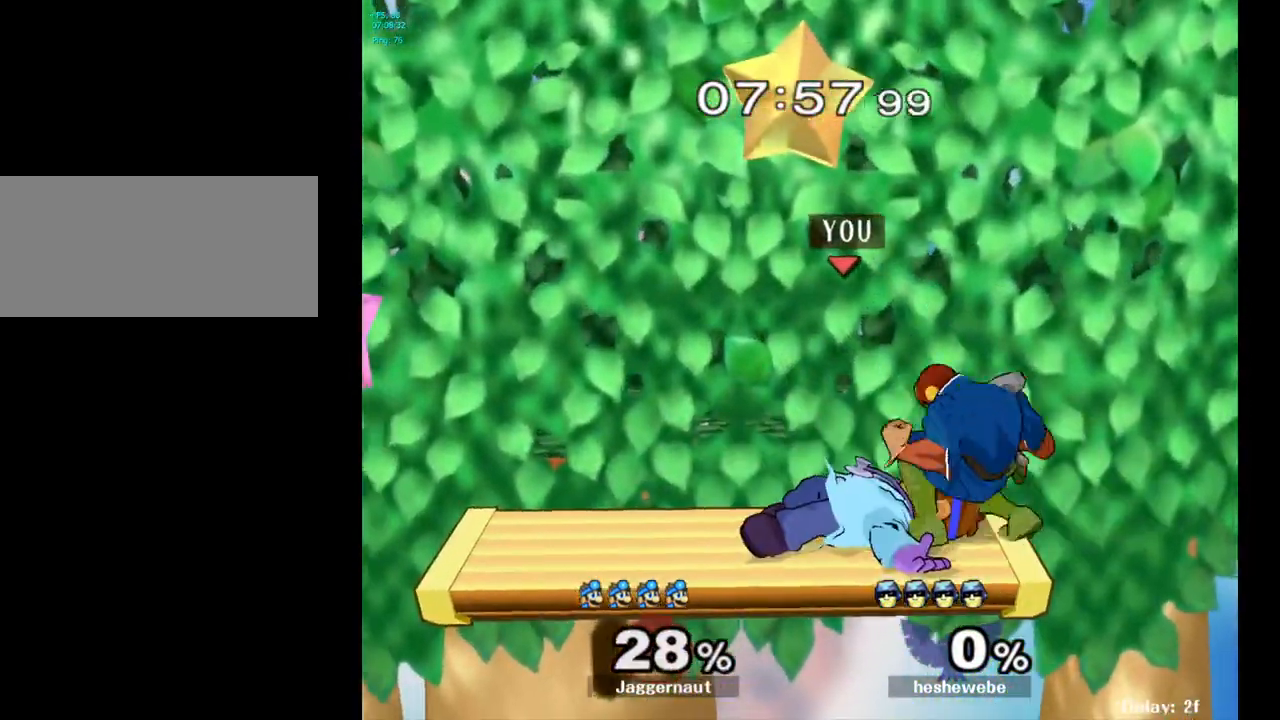
{"buttons": [], "left_stick": "center", "right_stick": "center", "events": []}
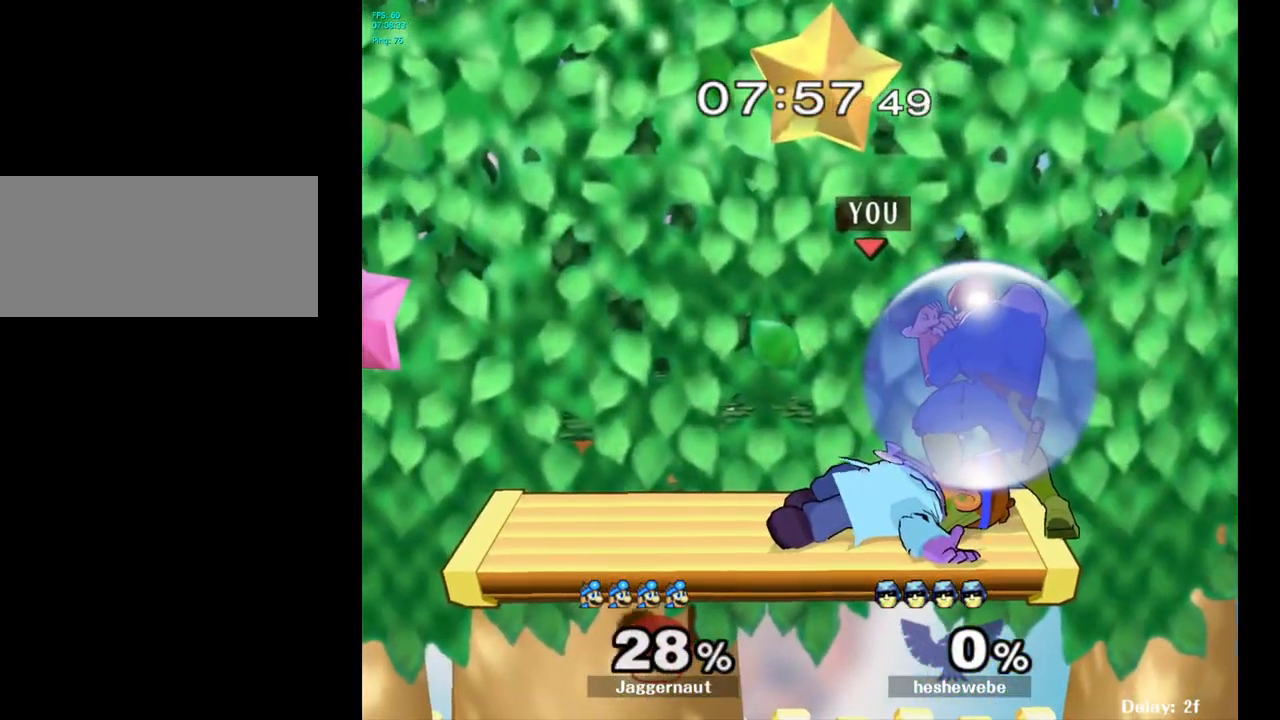
{"buttons": [], "left_stick": "left", "right_stick": "center", "events": [[333, "left_stick", "left"]]}
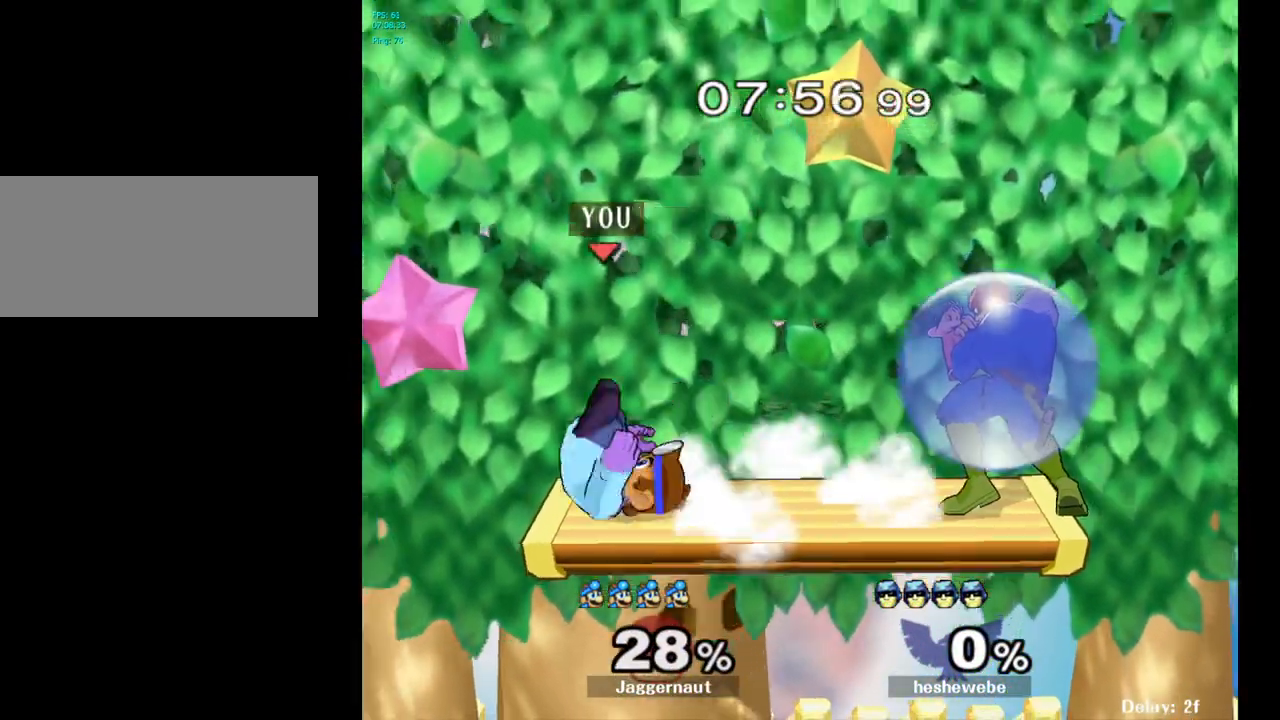
{"buttons": [], "left_stick": "down", "right_stick": "center", "events": [[200, "left_stick", "center"], [400, "left_stick", "down"]]}
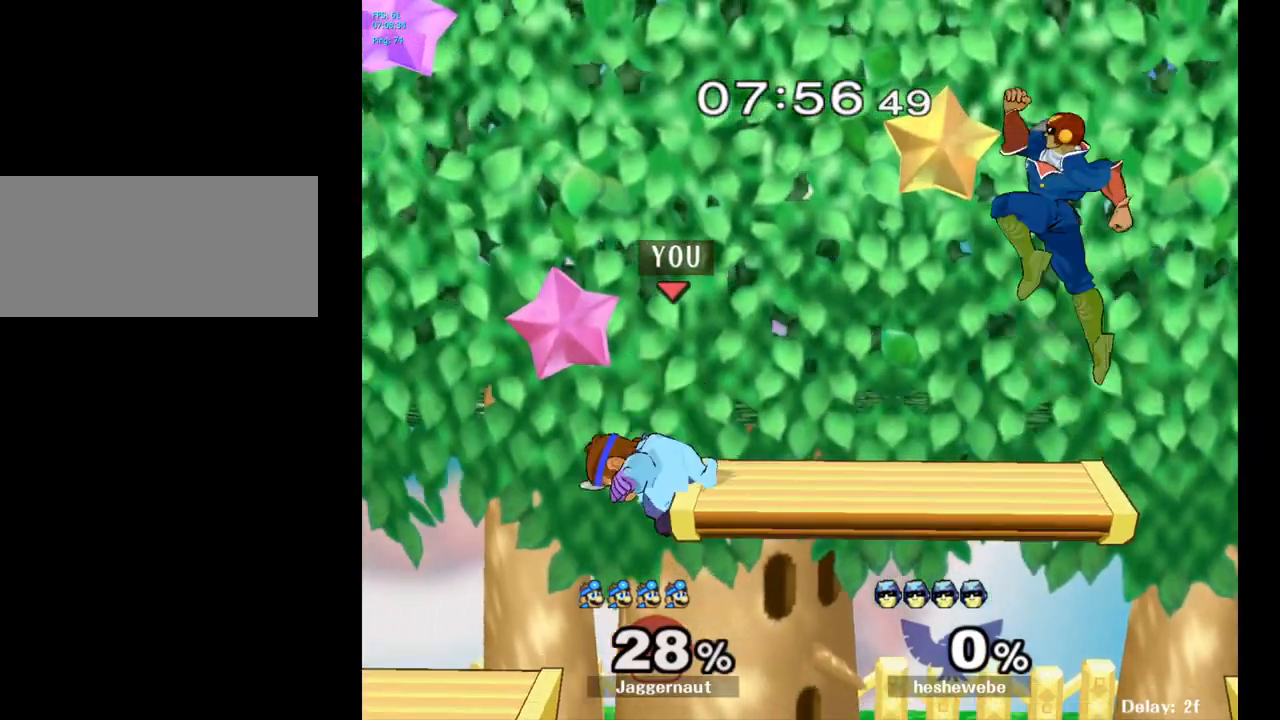
{"buttons": ["Y"], "left_stick": "up", "right_stick": "center", "events": [[133, "left_stick", "down-right"], [450, "Y", "down"], [450, "left_stick", "up"]]}
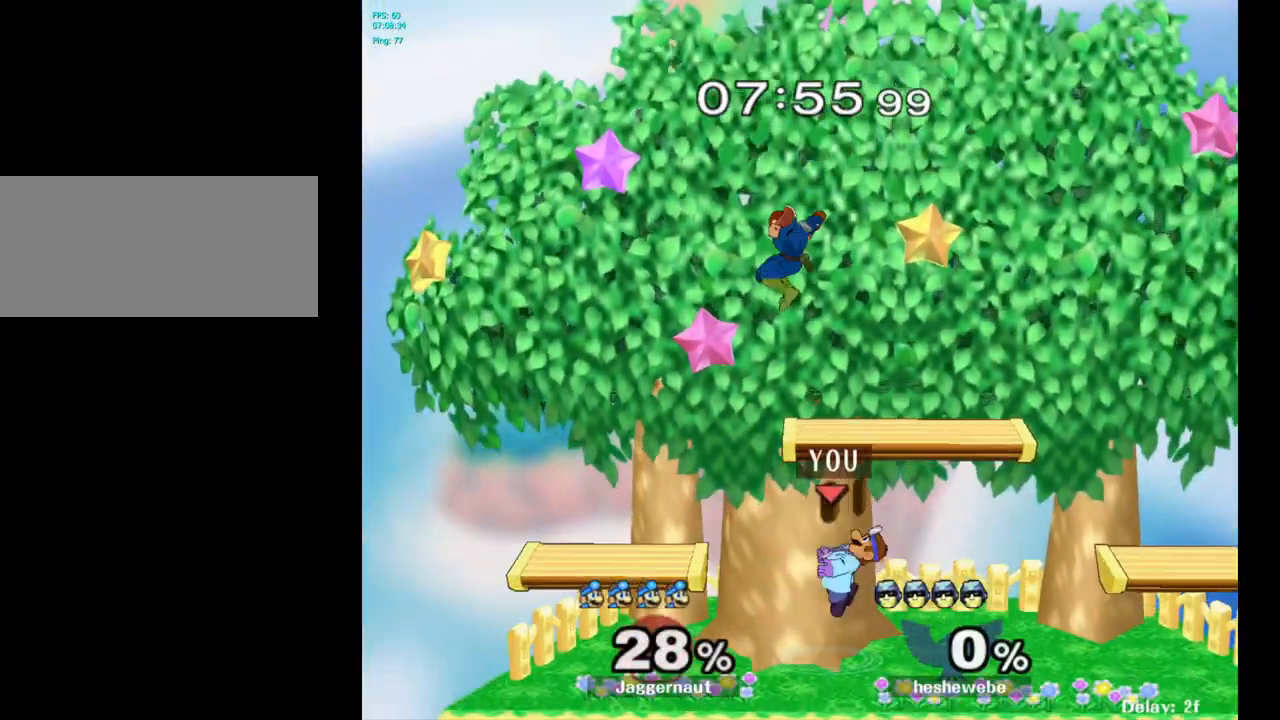
{"buttons": [], "left_stick": "left", "right_stick": "center", "events": [[50, "A", "down"], [100, "left_stick", "up-left"], [167, "Y", "up"], [233, "A", "up"], [500, "left_stick", "left"]]}
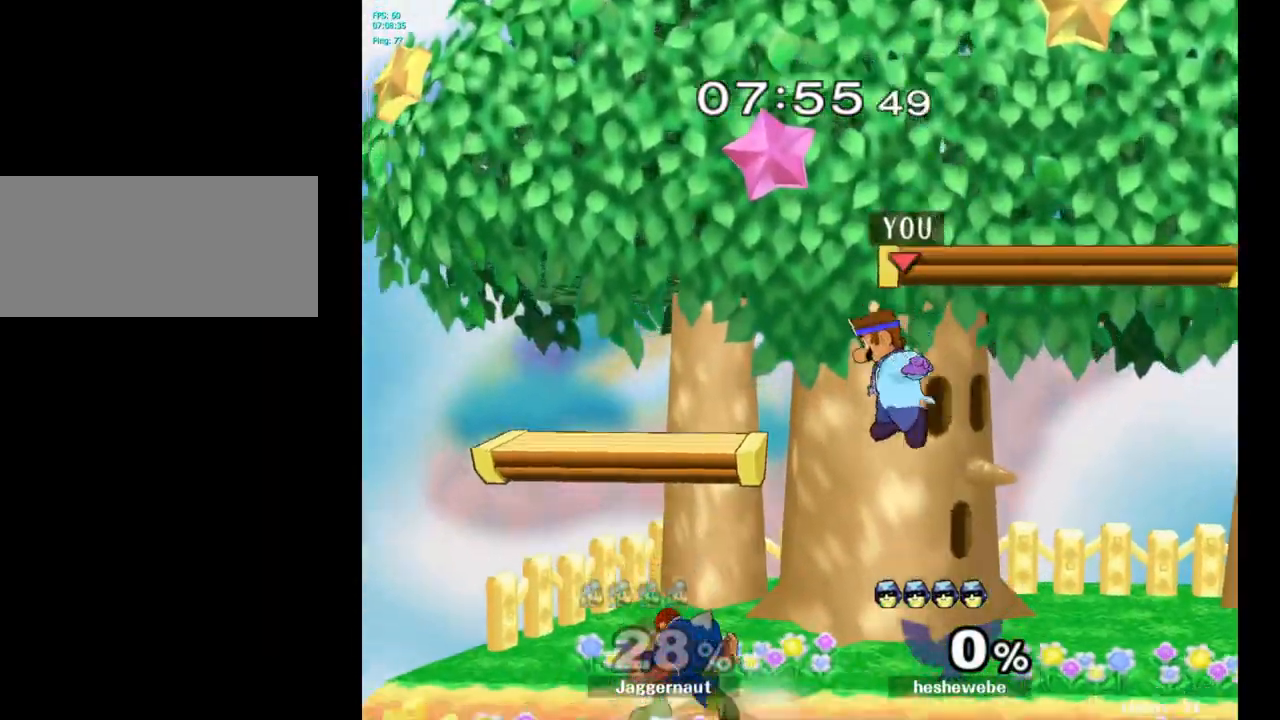
{"buttons": [], "left_stick": "center", "right_stick": "center", "events": [[67, "right_stick", "left"], [150, "right_stick", "center"], [317, "R1", "down"], [450, "left_stick", "center"], [467, "R1", "up"]]}
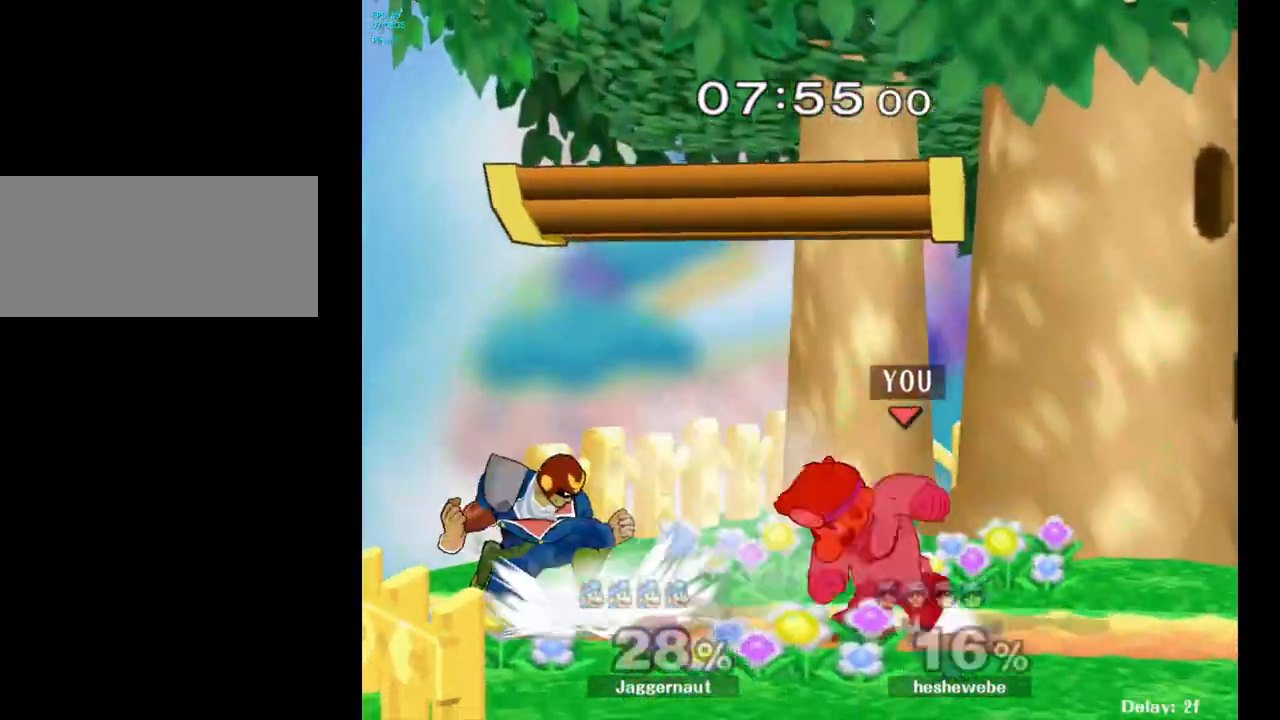
{"buttons": [], "left_stick": "center", "right_stick": "center", "events": [[417, "Y", "down"], [467, "Y", "up"]]}
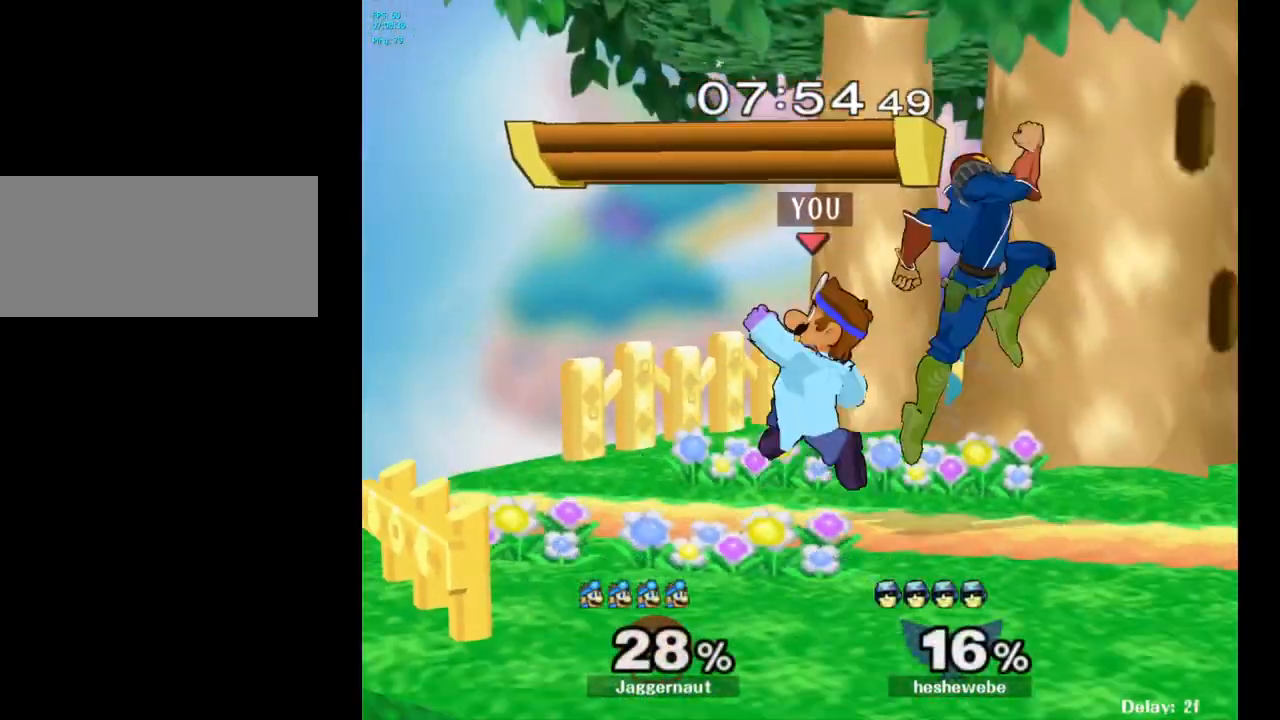
{"buttons": [], "left_stick": "right", "right_stick": "center", "events": [[67, "left_stick", "right"], [367, "right_stick", "right"], [417, "right_stick", "center"]]}
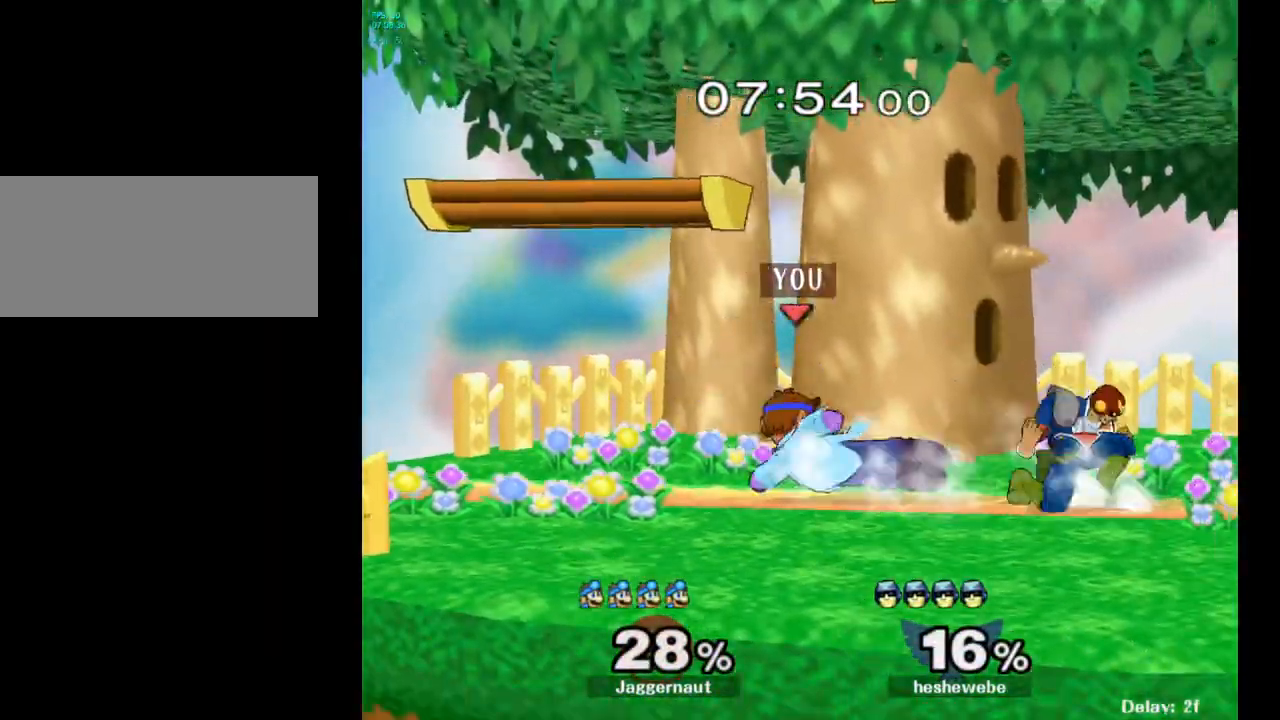
{"buttons": [], "left_stick": "right", "right_stick": "center", "events": [[67, "R1", "down"], [167, "left_stick", "center"], [183, "R1", "up"], [350, "left_stick", "right"], [433, "Y", "down"], [467, "Y", "up"]]}
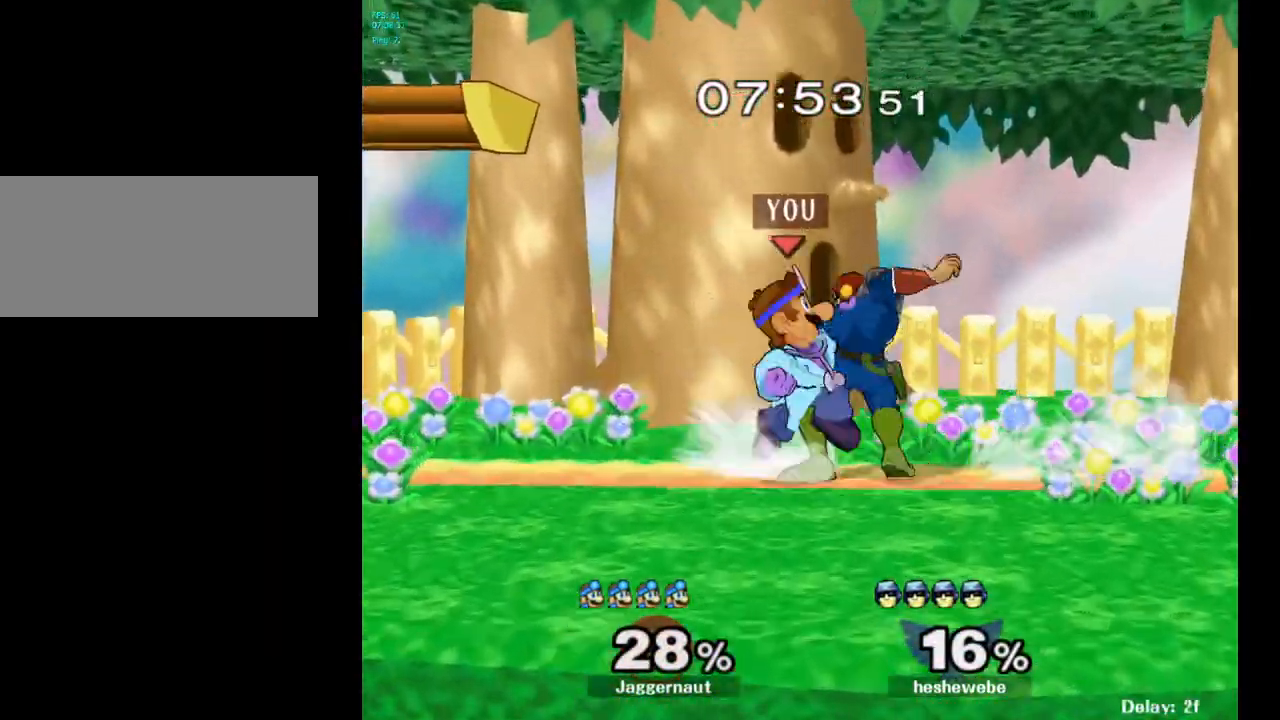
{"buttons": [], "left_stick": "center", "right_stick": "center", "events": [[17, "left_stick", "center"], [33, "A", "down"], [117, "A", "up"], [283, "left_stick", "down"], [317, "R1", "down"], [450, "R1", "up"], [450, "left_stick", "center"]]}
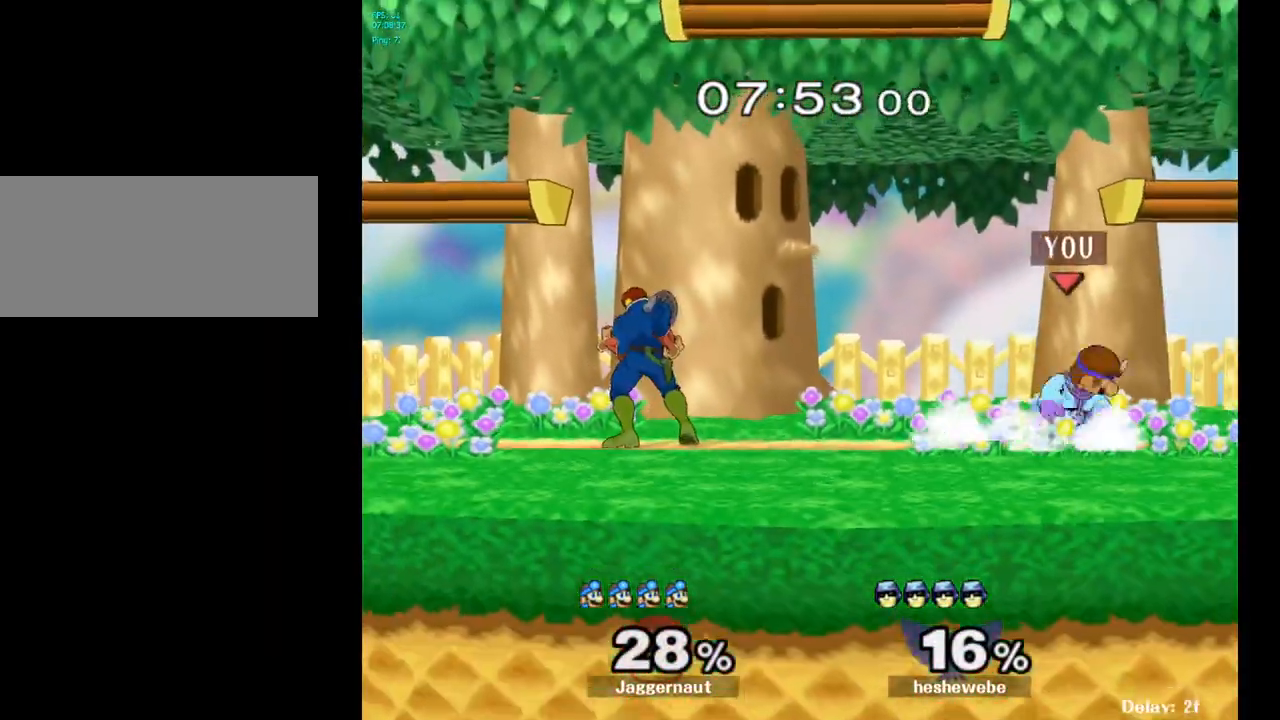
{"buttons": [], "left_stick": "right", "right_stick": "left", "events": [[133, "Y", "down"], [183, "left_stick", "left"], [300, "Y", "up"], [433, "left_stick", "center"], [483, "right_stick", "left"], [500, "left_stick", "right"]]}
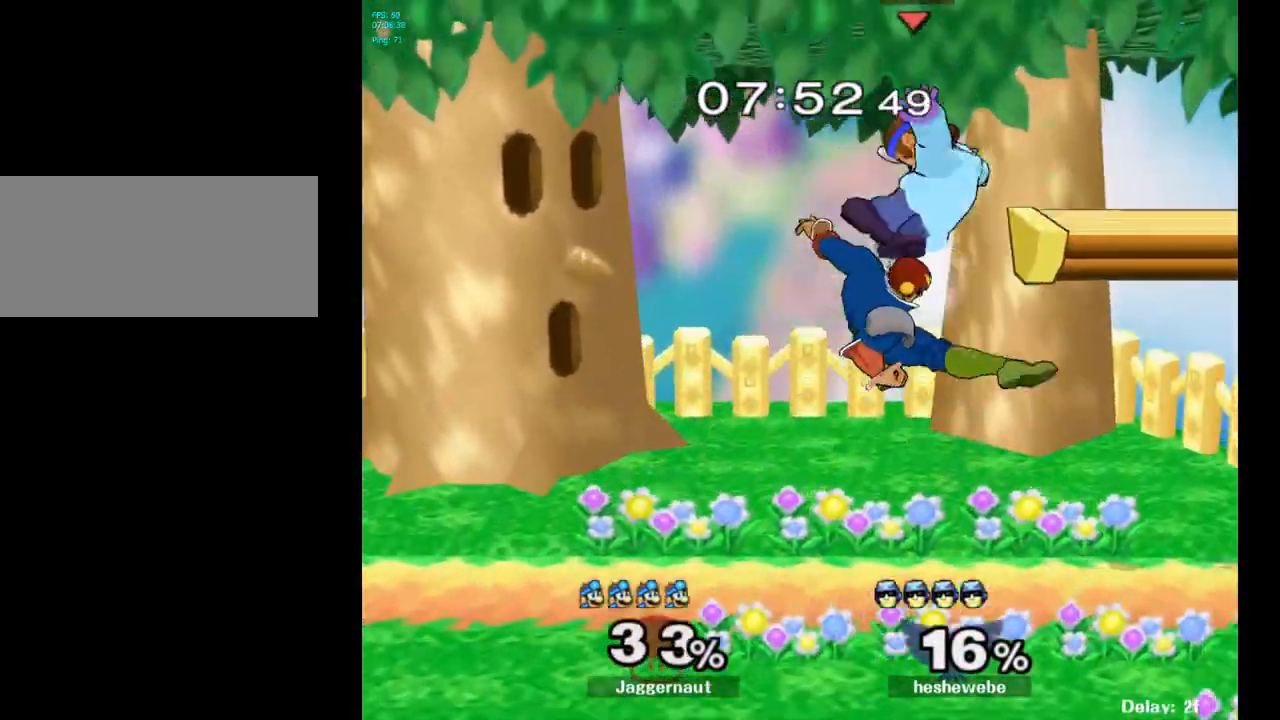
{"buttons": [], "left_stick": "center", "right_stick": "center", "events": [[17, "left_stick", "center"], [33, "left_stick", "right"], [83, "right_stick", "center"], [217, "left_stick", "center"], [350, "Y", "down"], [450, "Y", "up"]]}
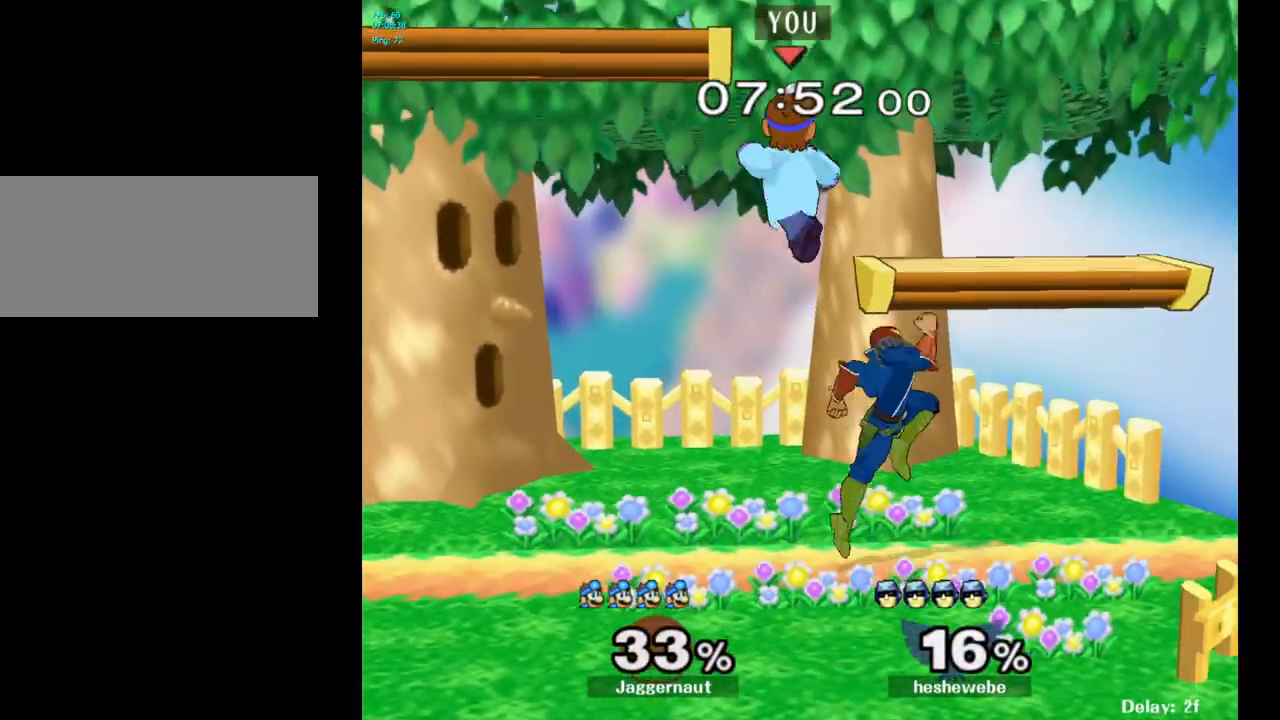
{"buttons": [], "left_stick": "right", "right_stick": "center", "events": [[300, "left_stick", "down"], [317, "right_stick", "right"], [367, "right_stick", "center"], [483, "left_stick", "right"]]}
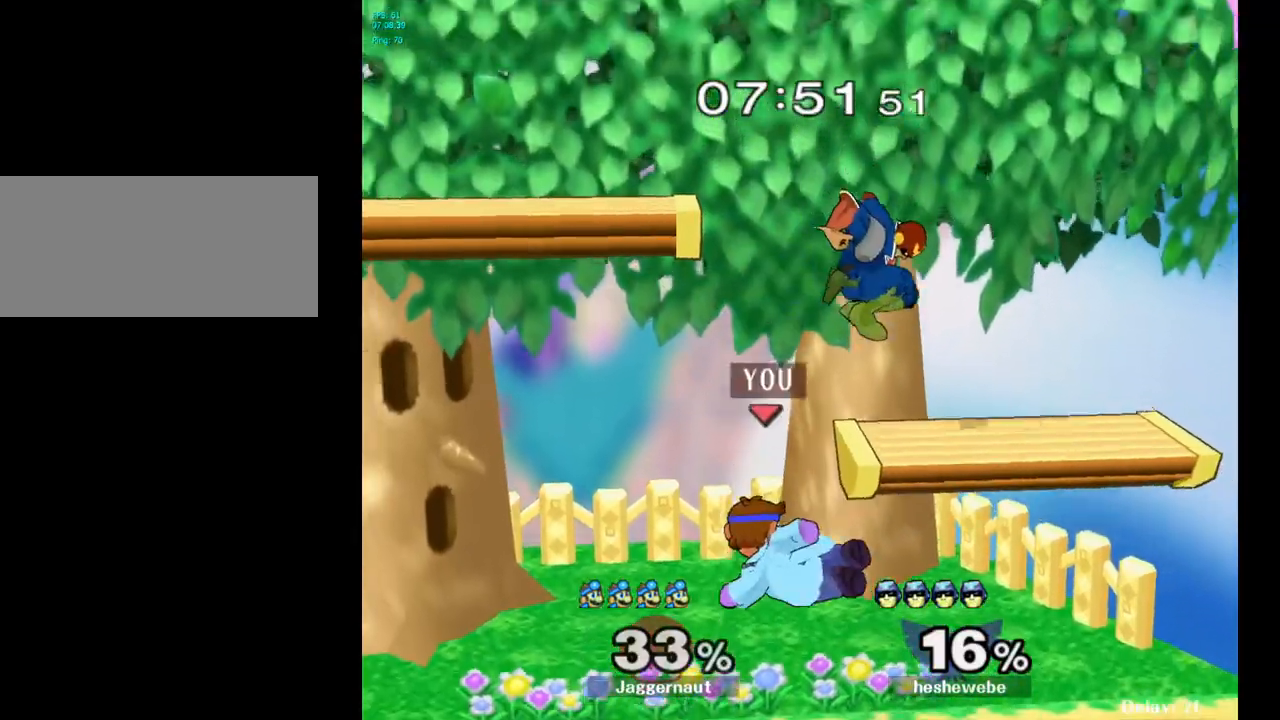
{"buttons": ["A"], "left_stick": "up", "right_stick": "center", "events": [[183, "R1", "down"], [233, "left_stick", "up"], [300, "R1", "up"], [467, "A", "down"]]}
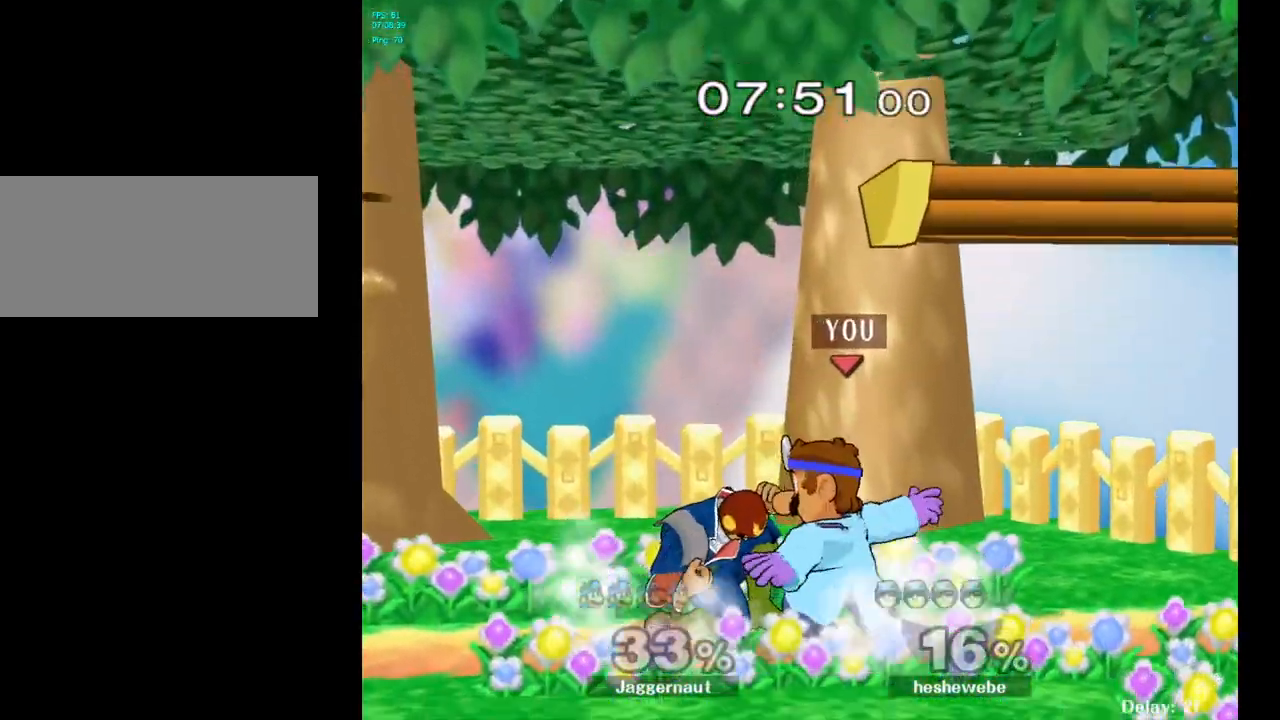
{"buttons": [], "left_stick": "center", "right_stick": "center", "events": [[50, "A", "up"], [117, "A", "down"], [217, "A", "up"], [250, "A", "down"], [400, "A", "up"], [483, "left_stick", "center"]]}
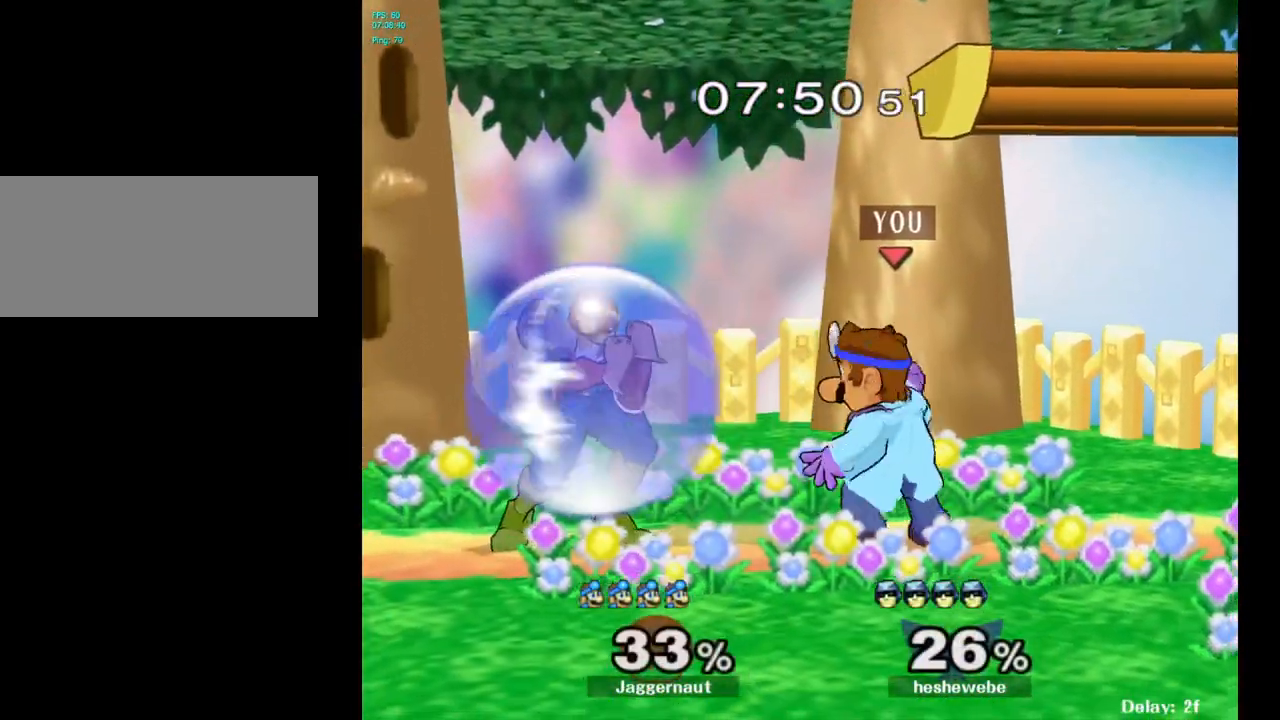
{"buttons": [], "left_stick": "up-left", "right_stick": "center", "events": [[183, "left_stick", "left"], [300, "left_stick", "center"], [350, "A", "down"], [433, "A", "up"], [467, "left_stick", "up-left"]]}
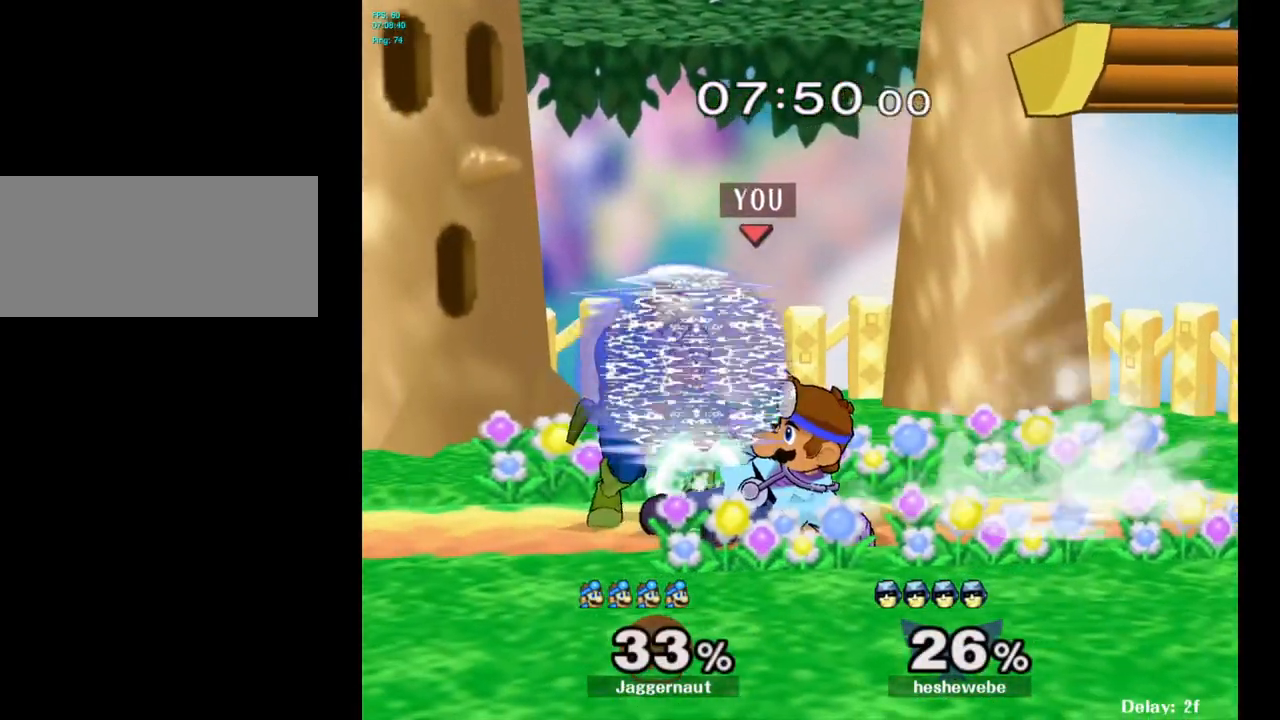
{"buttons": [], "left_stick": "center", "right_stick": "center", "events": [[233, "left_stick", "center"]]}
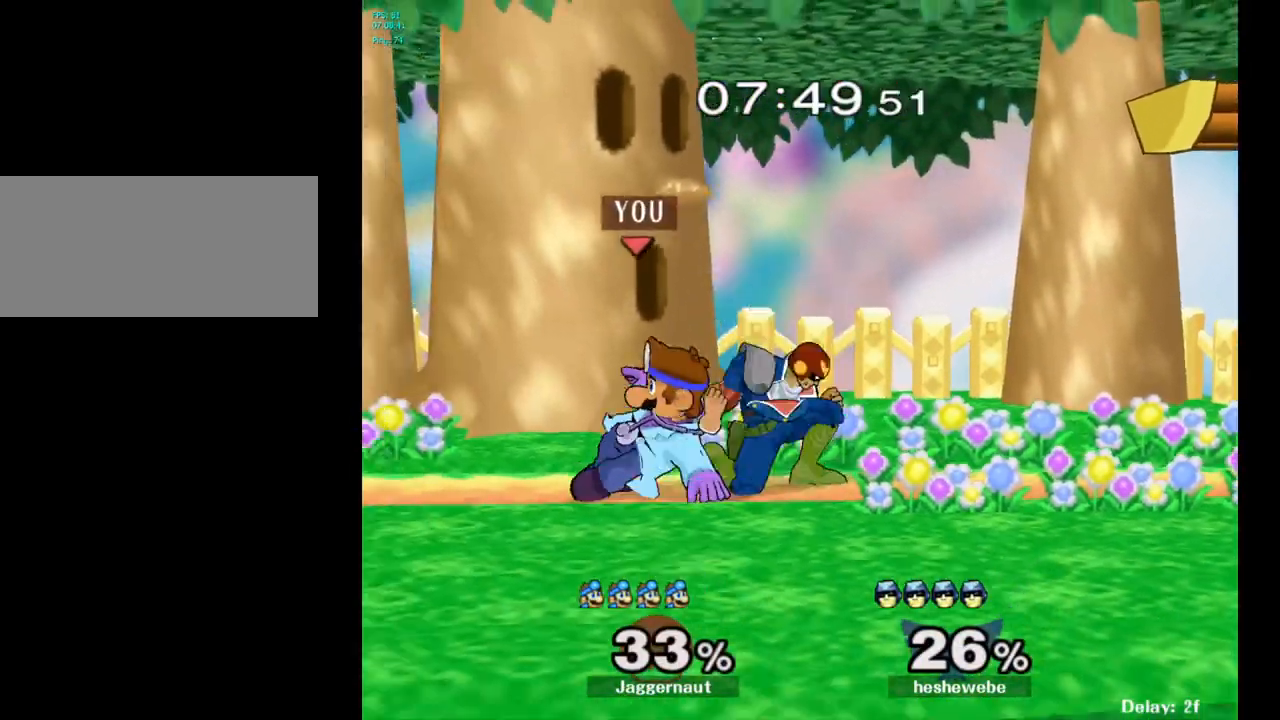
{"buttons": [], "left_stick": "up", "right_stick": "center", "events": [[133, "left_stick", "up"], [167, "A", "down"], [267, "A", "up"]]}
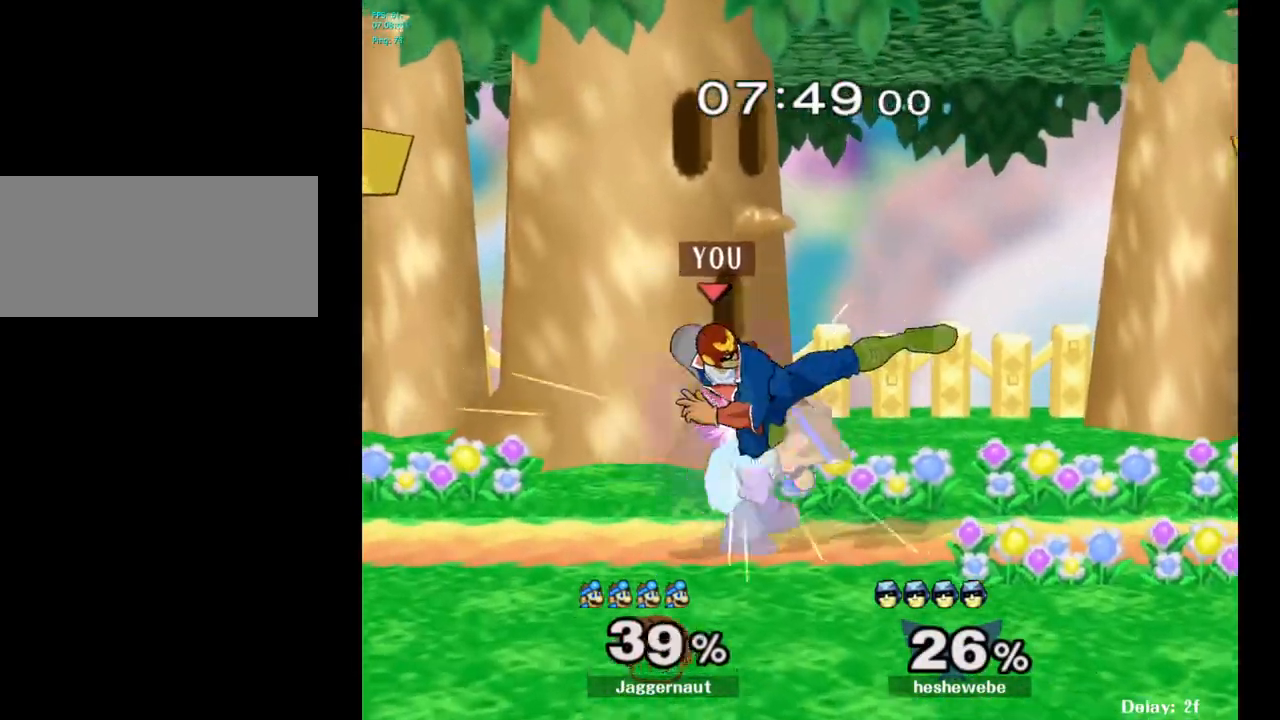
{"buttons": ["R1"], "left_stick": "center", "right_stick": "center", "events": [[100, "left_stick", "center"], [450, "R1", "down"]]}
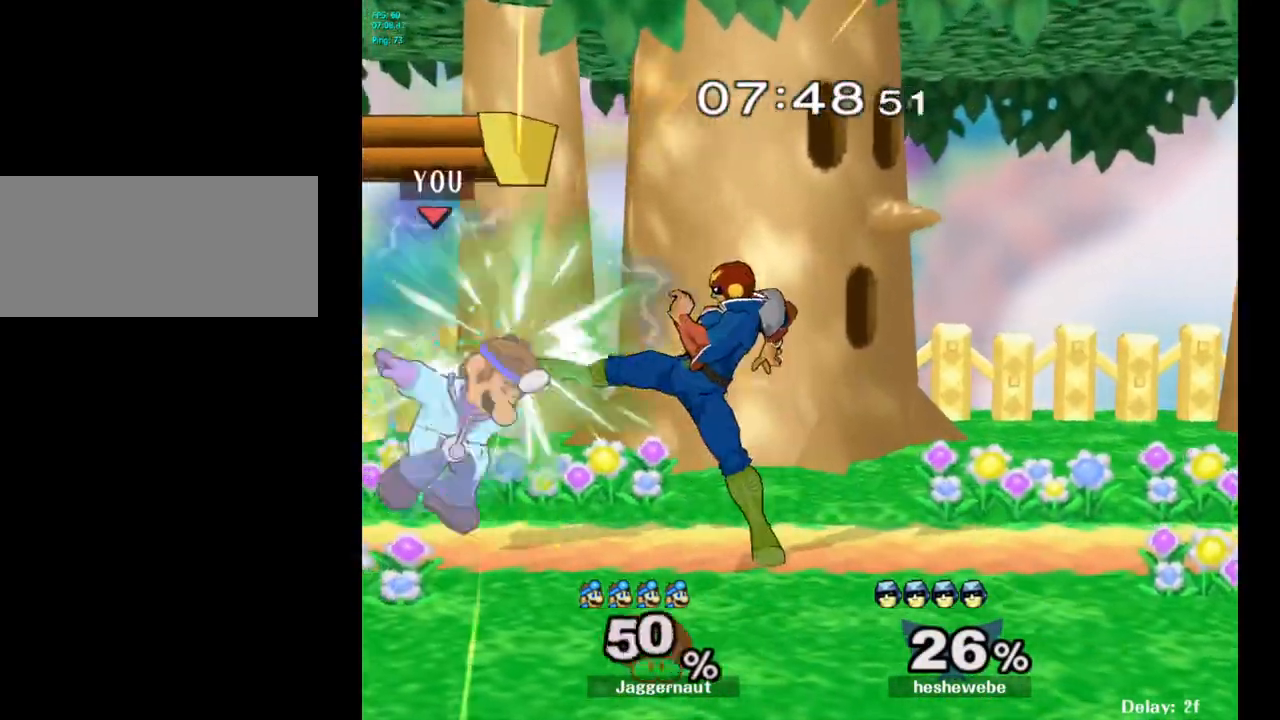
{"buttons": [], "left_stick": "center", "right_stick": "center", "events": [[217, "R1", "up"]]}
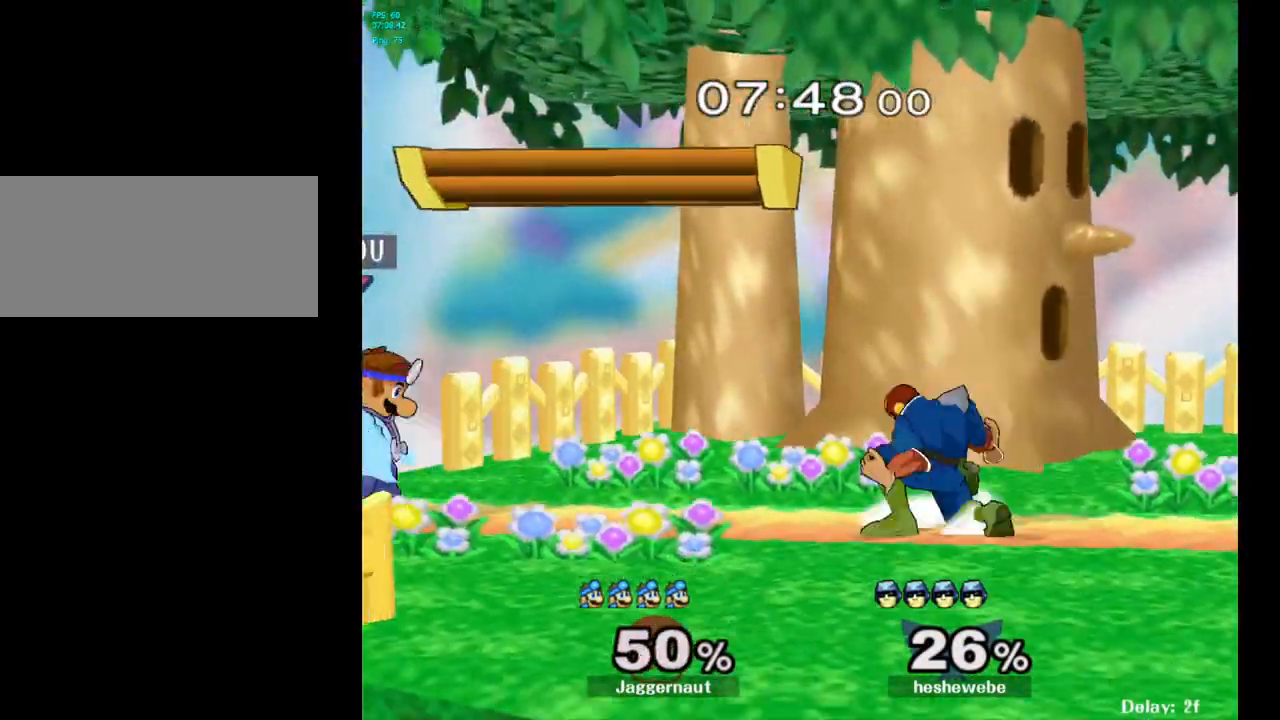
{"buttons": [], "left_stick": "right", "right_stick": "center", "events": [[133, "left_stick", "right"], [150, "Y", "down"], [217, "Y", "up"], [217, "left_stick", "center"], [283, "A", "down"], [333, "A", "up"], [333, "left_stick", "right"]]}